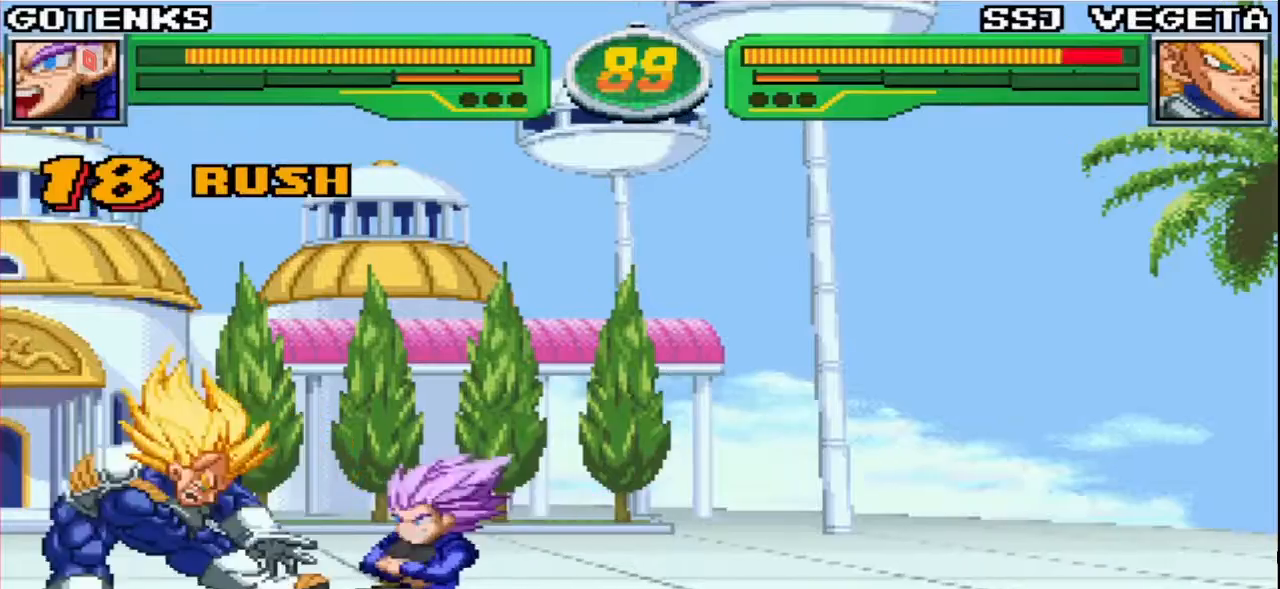
Gameplay with a controller (arcade stick); each line is a JSON object with the inputs held at the frame after it. "events" lists button and stick changes between this image and that frame as [ms after this image, input, new state], when the widget could be followed in between. Not read: L3 R3.
{"buttons": [], "left_stick": "center", "events": [[50, "left_stick", "left"], [83, "R1", "down"], [183, "R1", "up"], [183, "left_stick", "center"]]}
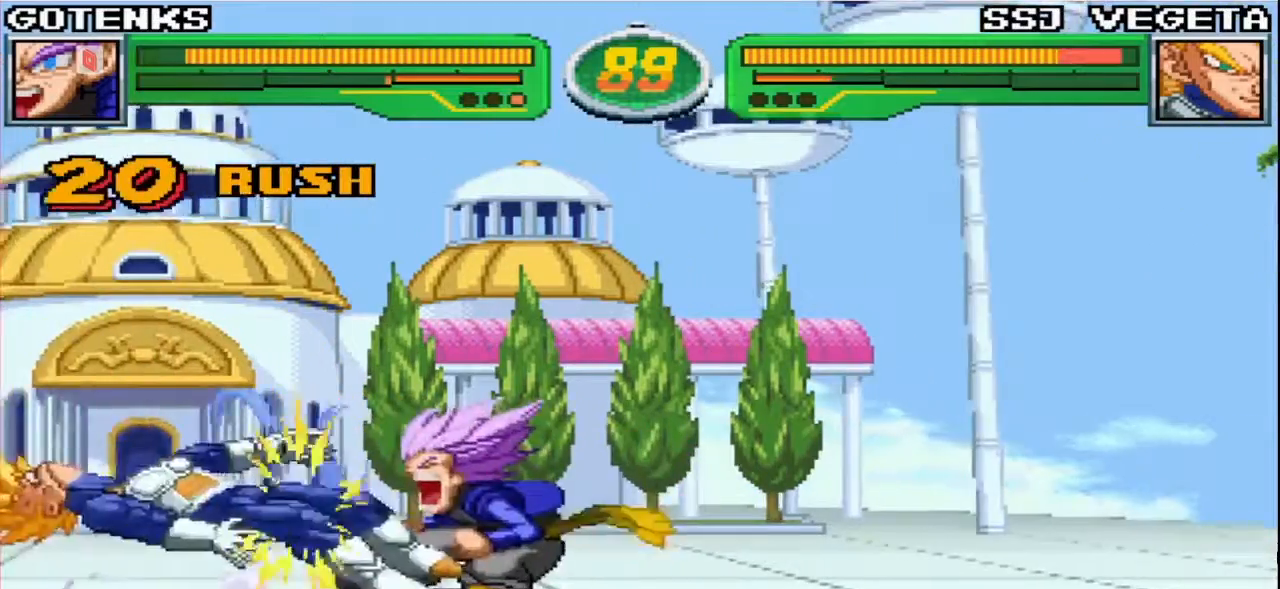
{"buttons": [], "left_stick": "up-right", "events": [[383, "left_stick", "up-right"]]}
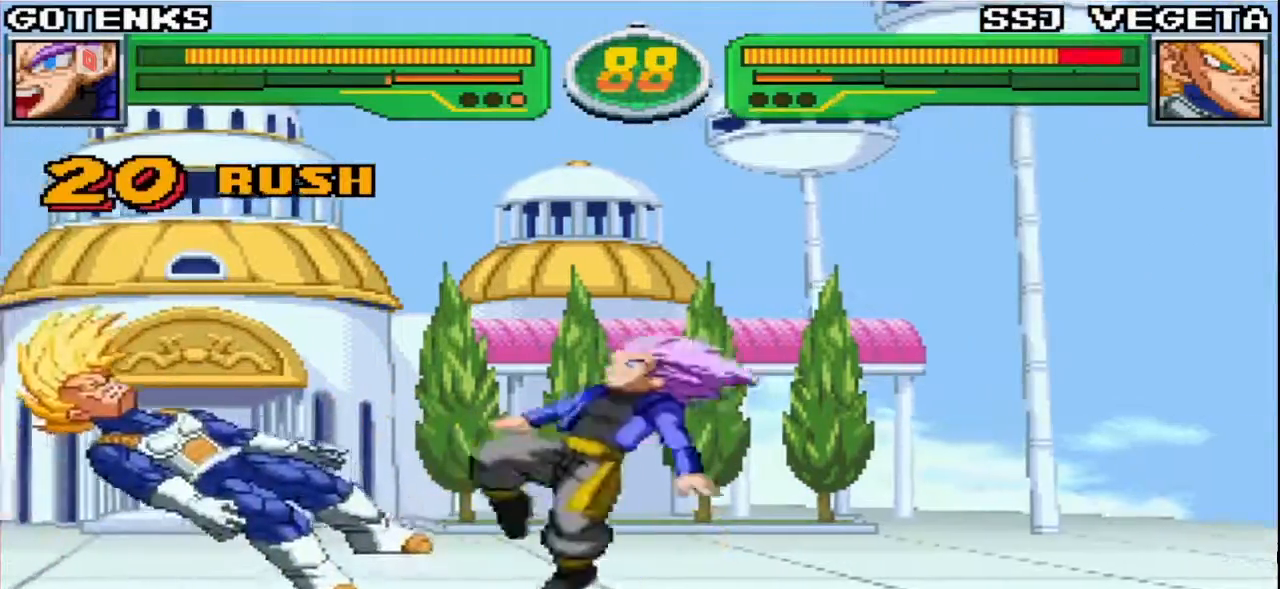
{"buttons": [], "left_stick": "down", "events": [[67, "left_stick", "left"], [117, "SQUARE", "down"], [117, "TRIANGLE", "down"], [150, "SQUARE", "up"], [167, "TRIANGLE", "up"], [283, "CIRCLE", "down"], [283, "left_stick", "center"], [367, "CIRCLE", "up"], [367, "left_stick", "right"], [467, "left_stick", "down"]]}
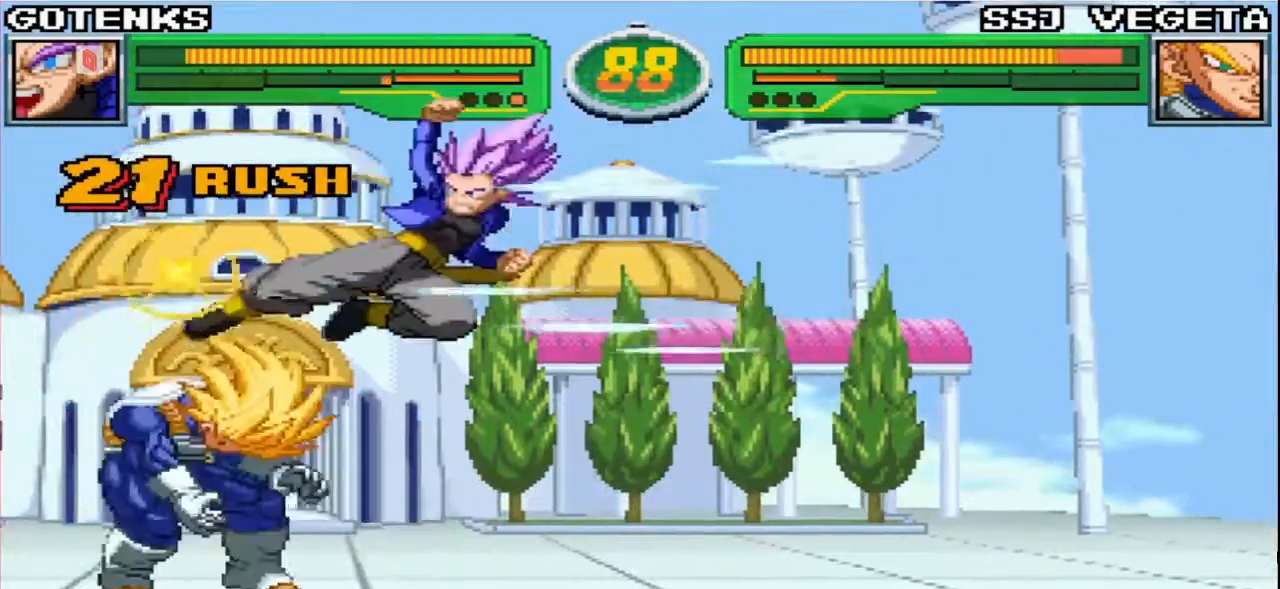
{"buttons": [], "left_stick": "center"}
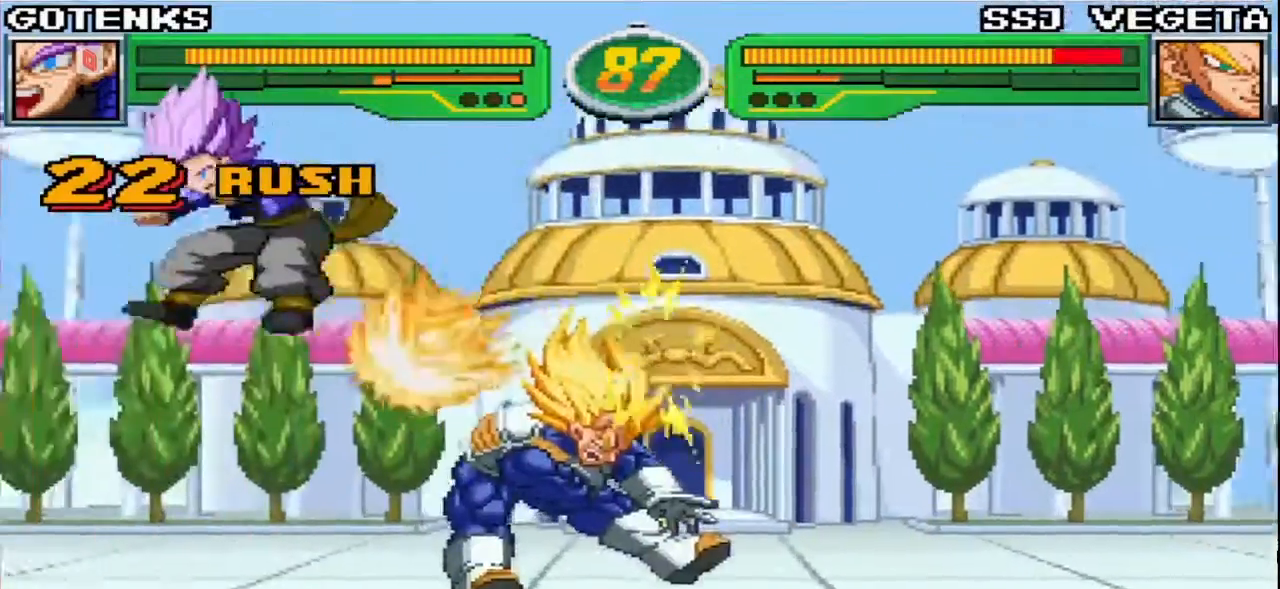
{"buttons": [], "left_stick": "down"}